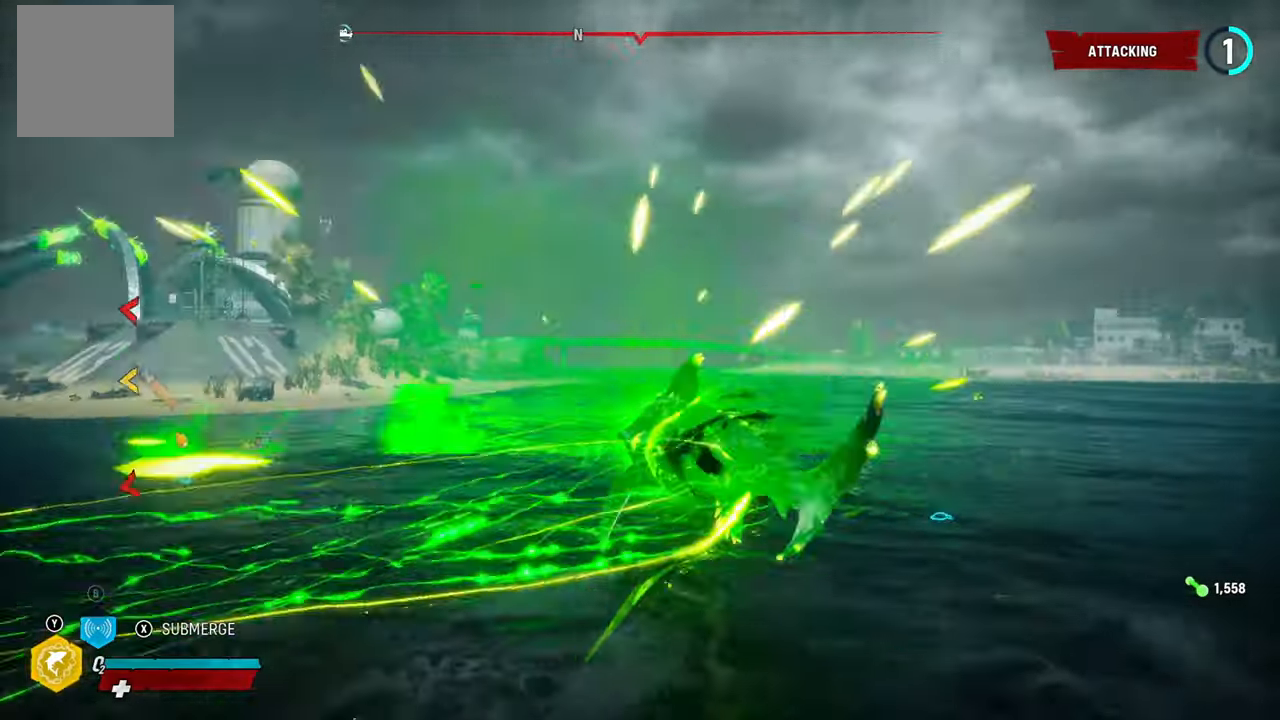
Gameplay with a controller (Xbox layout); each line is a JSON object with the inputs held at the frame after it. "events" lists button and stick changes between this image and that frame as [ms after this image, input, new state], when the widget could be followed in between. Not read: L3.
{"buttons": [], "left_stick": "up", "right_stick": "center", "events": [[360, "right_stick", "center"], [420, "L2", "up"]]}
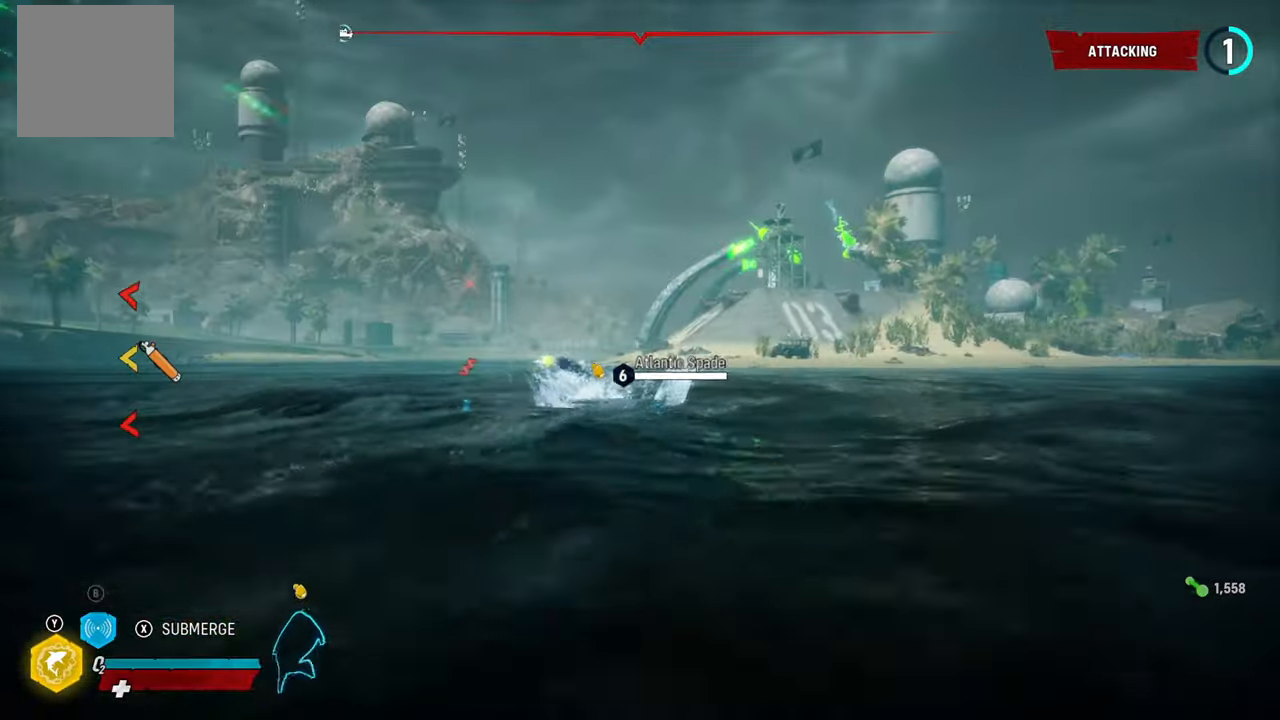
{"buttons": ["L2"], "left_stick": "up", "right_stick": "left", "events": [[60, "L2", "down"], [100, "R1", "down"], [280, "R1", "up"], [360, "right_stick", "left"]]}
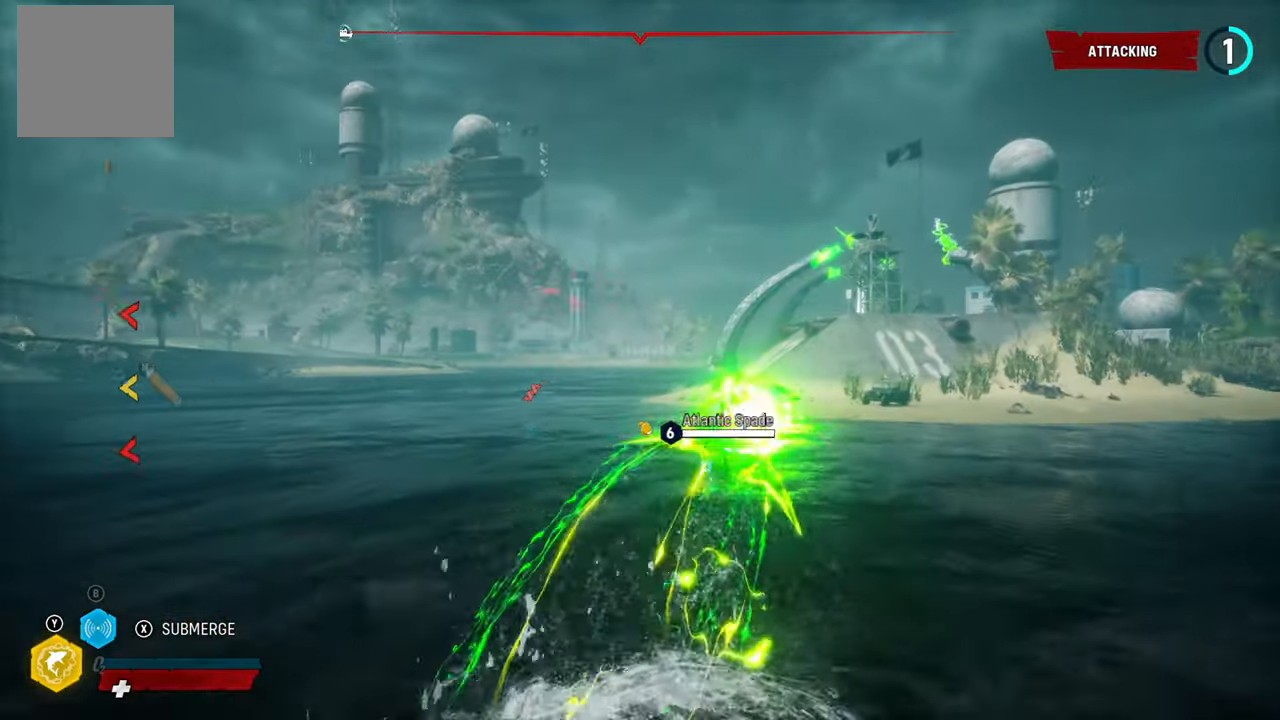
{"buttons": ["L2"], "left_stick": "up", "right_stick": "center", "events": [[360, "right_stick", "center"]]}
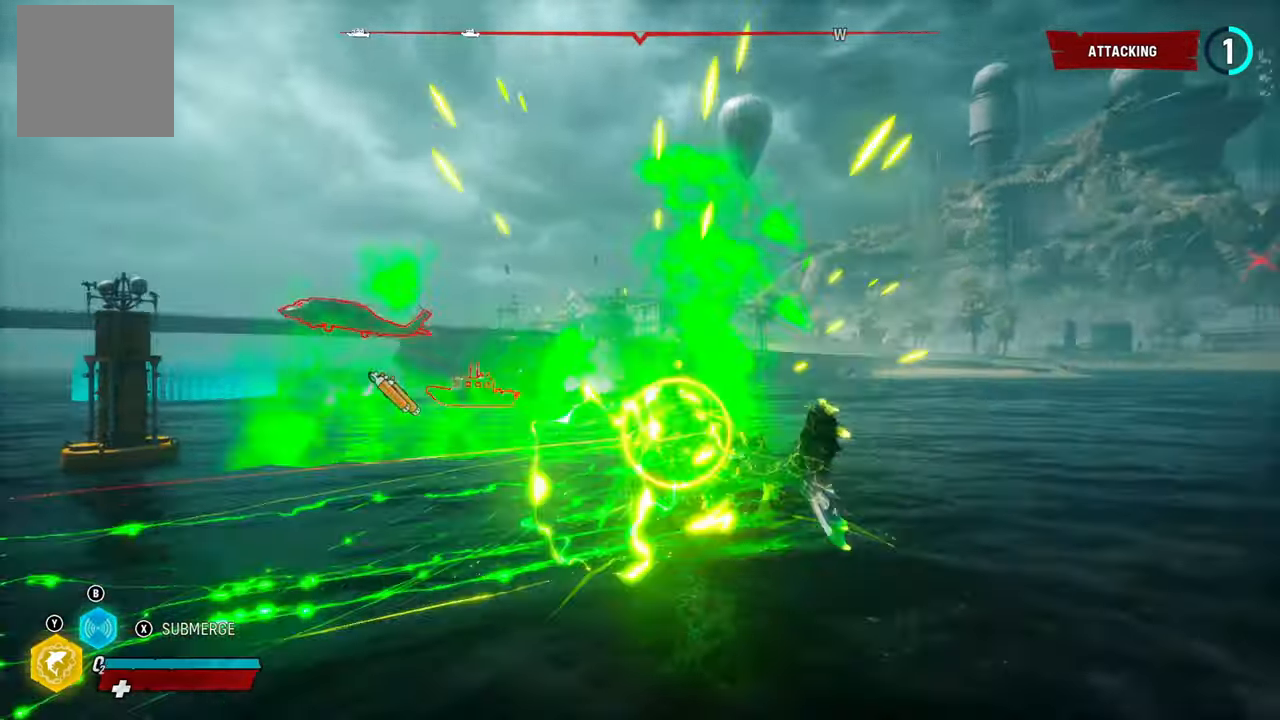
{"buttons": ["L2"], "left_stick": "up", "right_stick": "left", "events": [[40, "L2", "up"], [240, "L2", "down"], [400, "right_stick", "up-left"], [420, "R1", "down"], [460, "right_stick", "left"], [500, "R1", "up"]]}
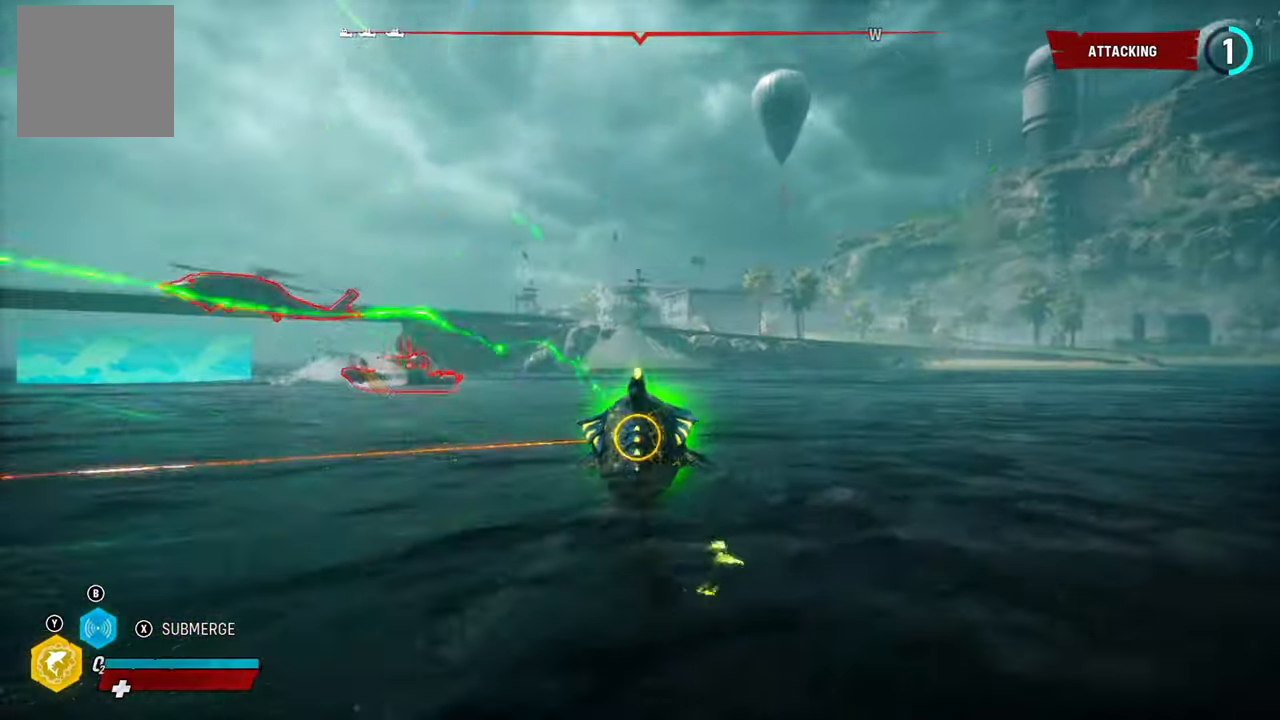
{"buttons": ["L2", "R1"], "left_stick": "up", "right_stick": "center", "events": [[180, "R2", "down"], [180, "right_stick", "center"], [300, "R2", "up"], [420, "R1", "down"]]}
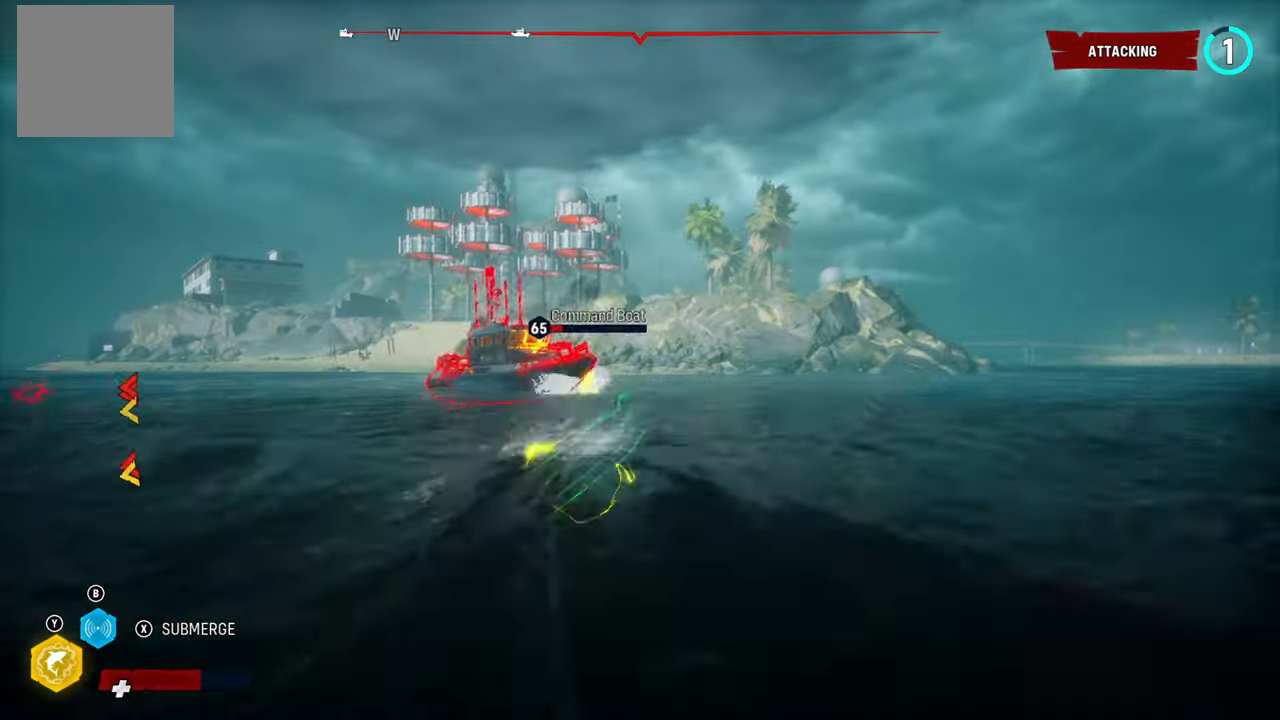
{"buttons": ["L2", "R2"], "left_stick": "left", "right_stick": "center", "events": [[80, "R1", "up"], [280, "left_stick", "left"], [460, "R2", "down"]]}
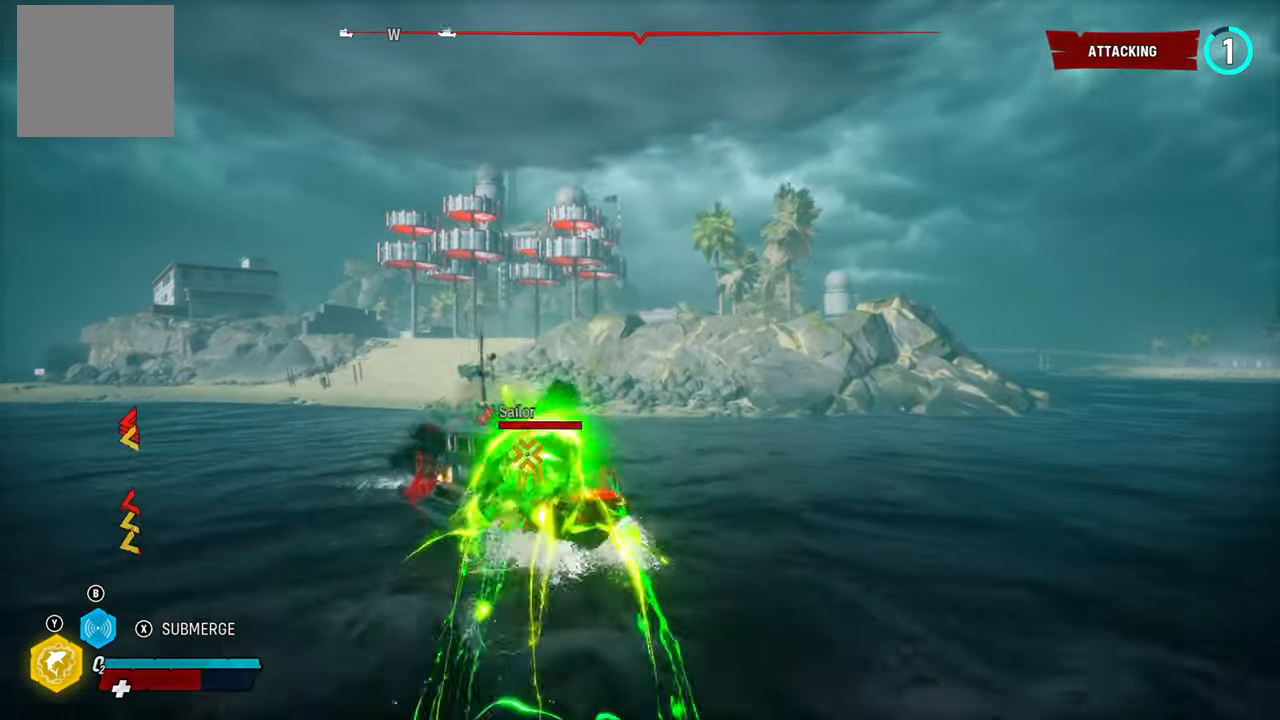
{"buttons": ["L2", "R2"], "left_stick": "up", "right_stick": "center", "events": [[140, "R2", "up"], [180, "R2", "down"], [220, "left_stick", "down-left"], [340, "R2", "up"], [400, "R2", "down"], [400, "left_stick", "up"]]}
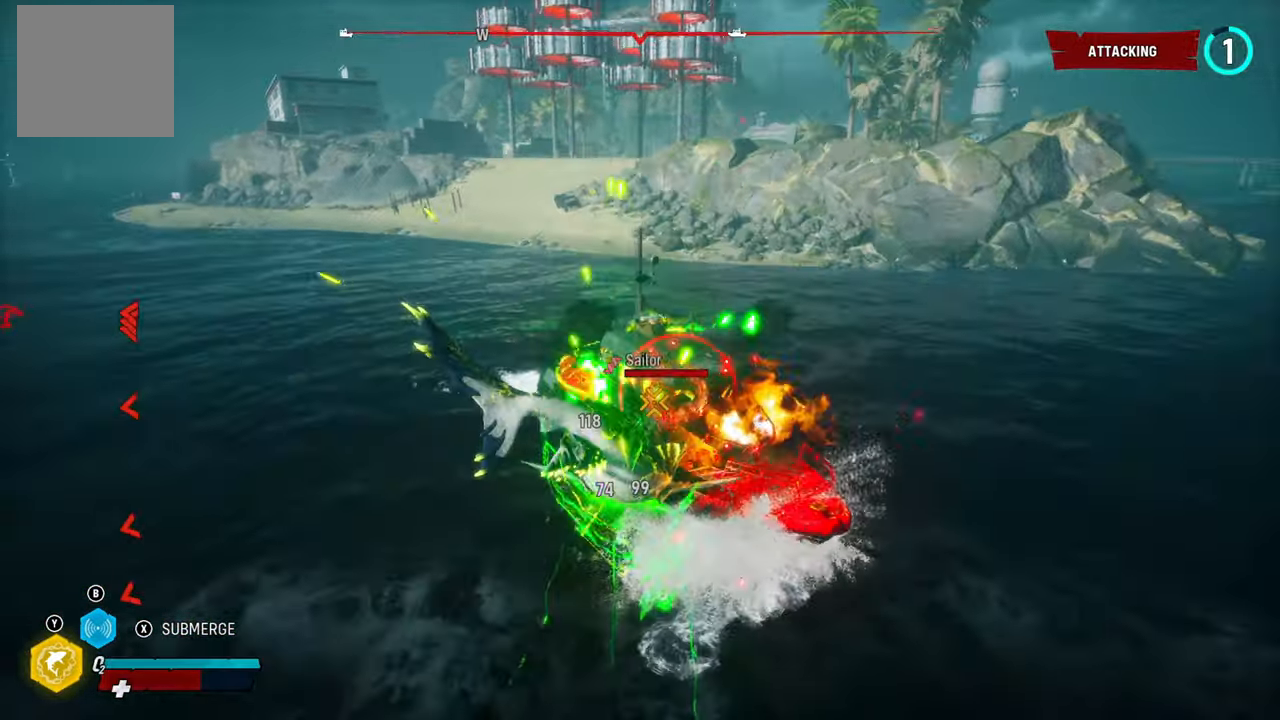
{"buttons": ["L2", "R2"], "left_stick": "up-right", "right_stick": "center", "events": [[40, "R2", "up"], [80, "R2", "down"], [80, "left_stick", "up-right"], [240, "R2", "up"], [300, "R2", "down"], [460, "R2", "up"], [500, "R2", "down"]]}
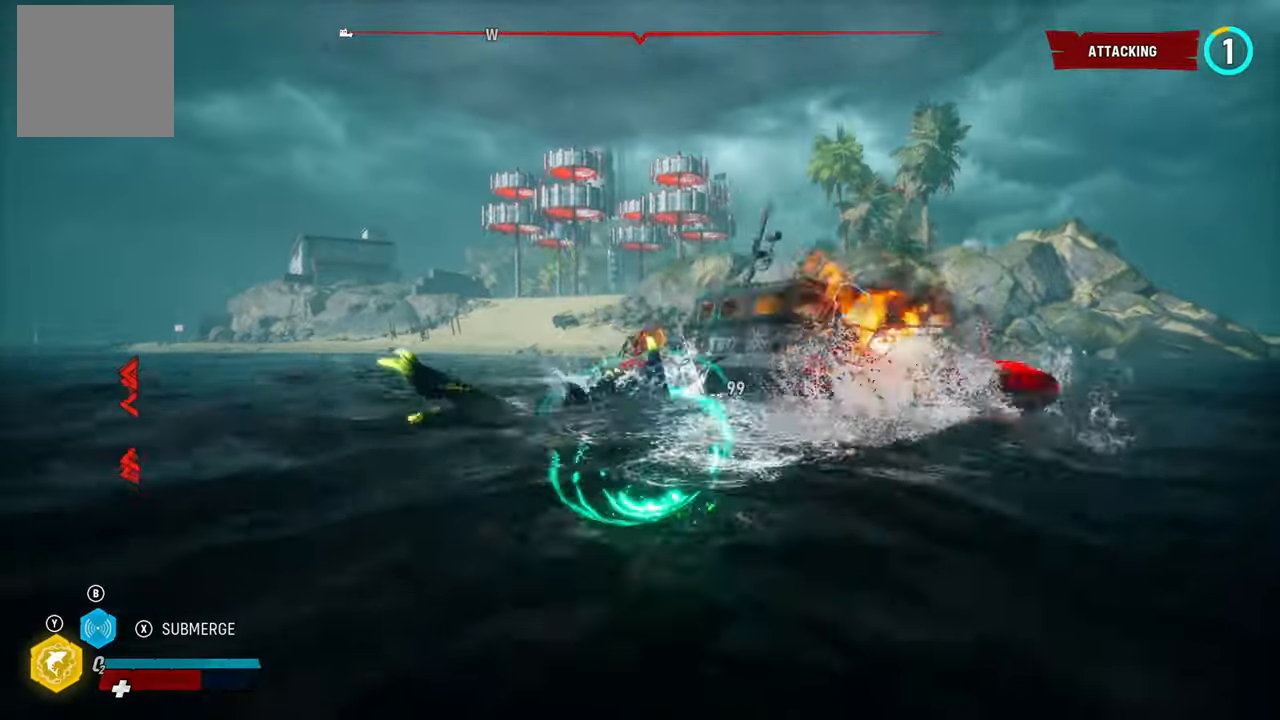
{"buttons": ["L2", "R2"], "left_stick": "up-right", "right_stick": "center", "events": [[180, "R2", "up"], [220, "R2", "down"], [380, "R2", "up"], [420, "R2", "down"]]}
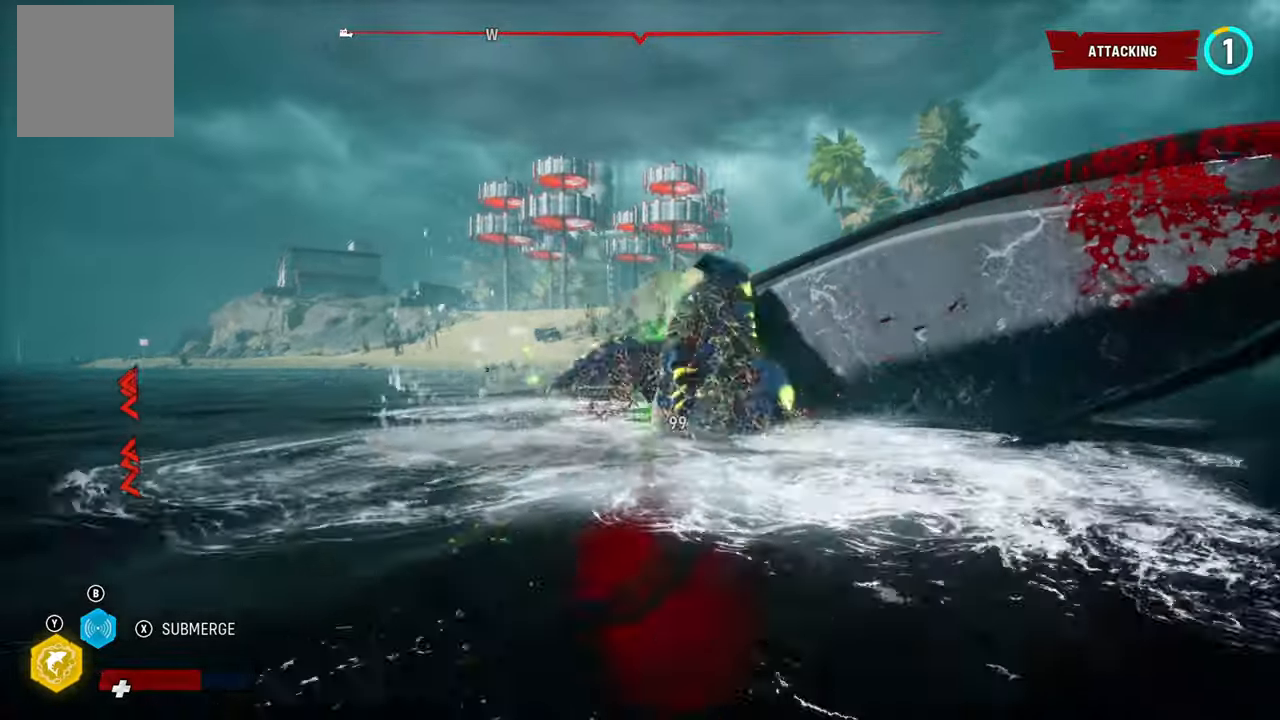
{"buttons": ["L2", "R2"], "left_stick": "up-right", "right_stick": "center", "events": [[340, "R2", "up"], [420, "R2", "down"]]}
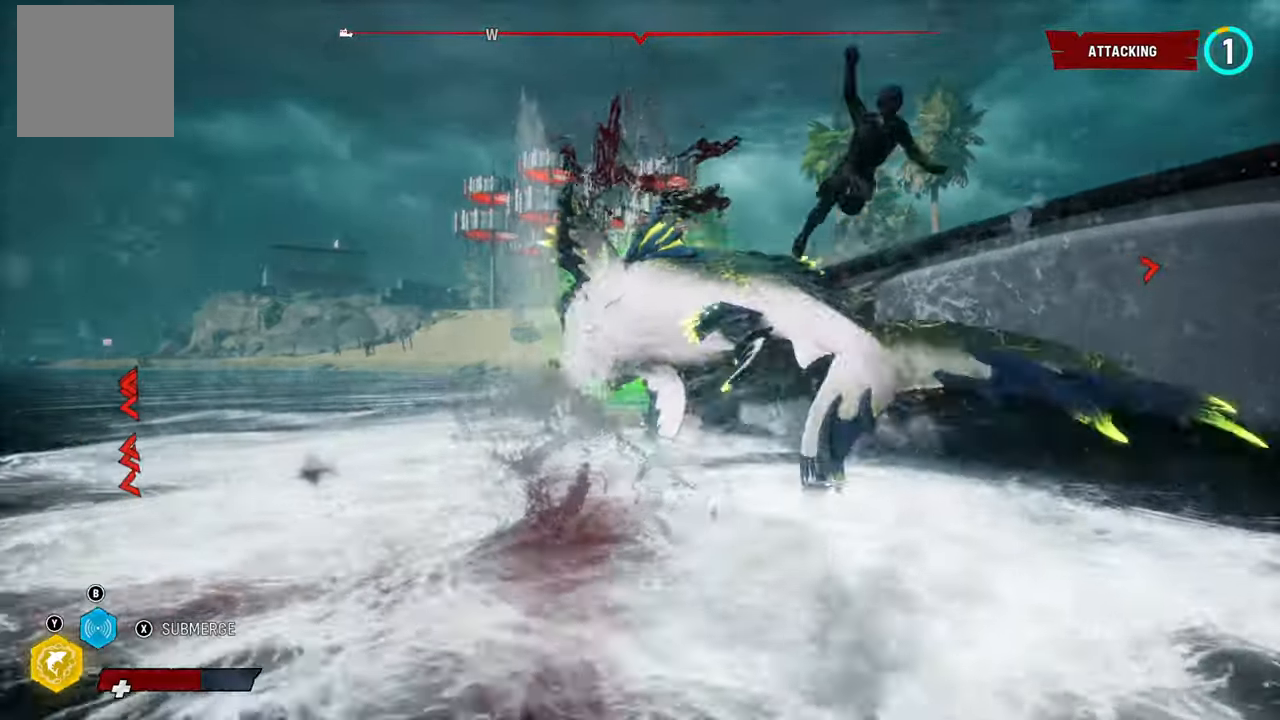
{"buttons": ["L2"], "left_stick": "up-right", "right_stick": "center", "events": [[380, "R2", "up"]]}
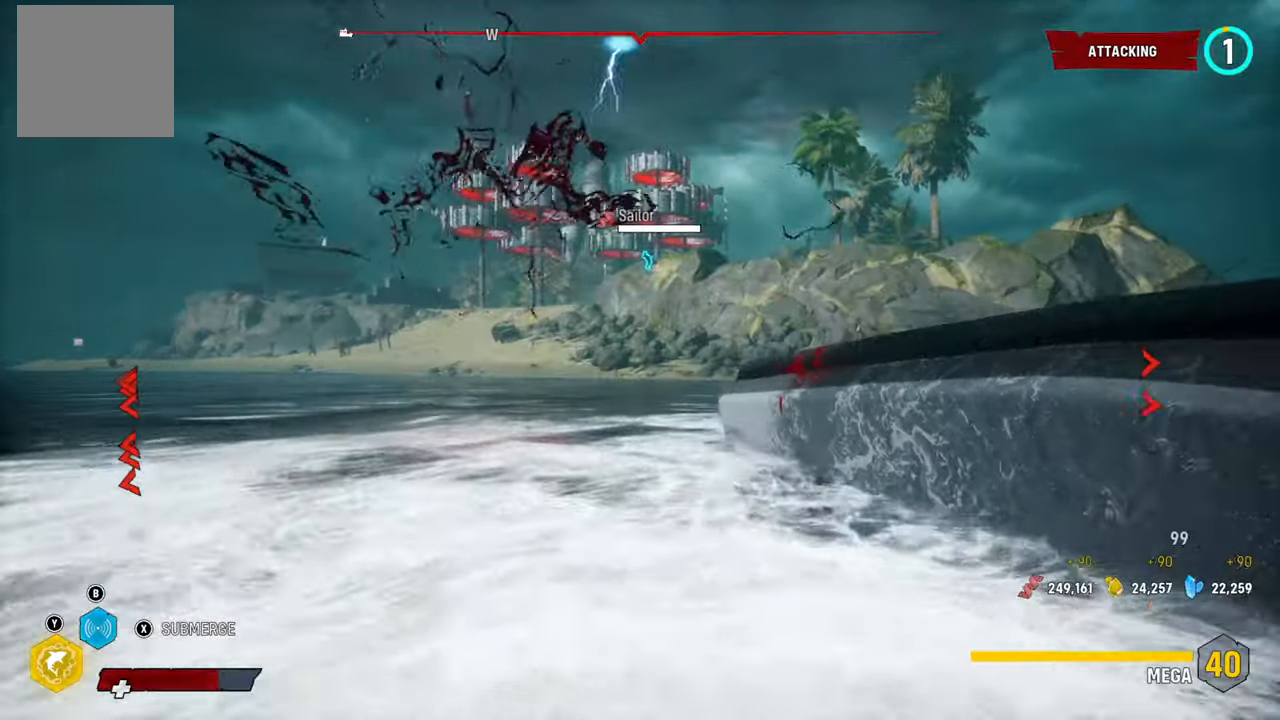
{"buttons": [], "left_stick": "center", "right_stick": "center", "events": [[200, "L2", "up"], [200, "left_stick", "center"], [320, "X", "down"], [500, "X", "up"]]}
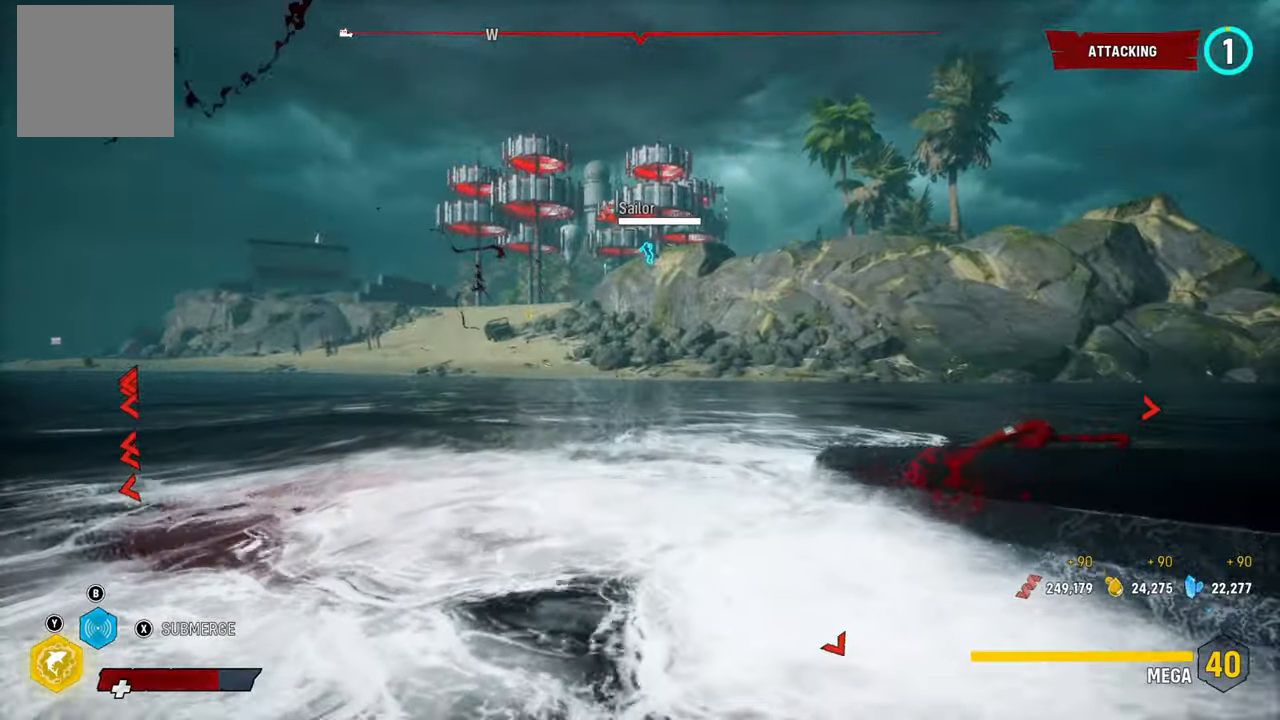
{"buttons": [], "left_stick": "center", "right_stick": "center", "events": [[120, "X", "down"], [300, "X", "up"]]}
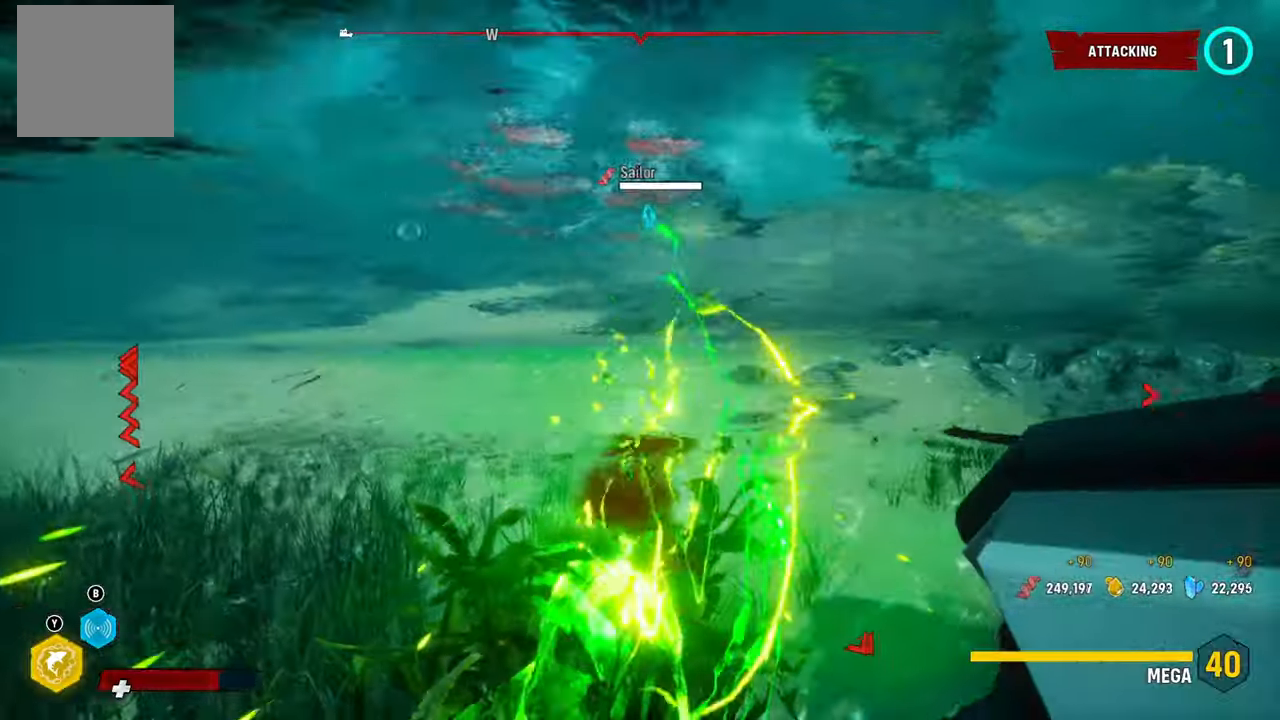
{"buttons": ["L2"], "left_stick": "center", "right_stick": "center", "events": [[40, "right_stick", "left"], [400, "right_stick", "center"], [500, "L2", "down"]]}
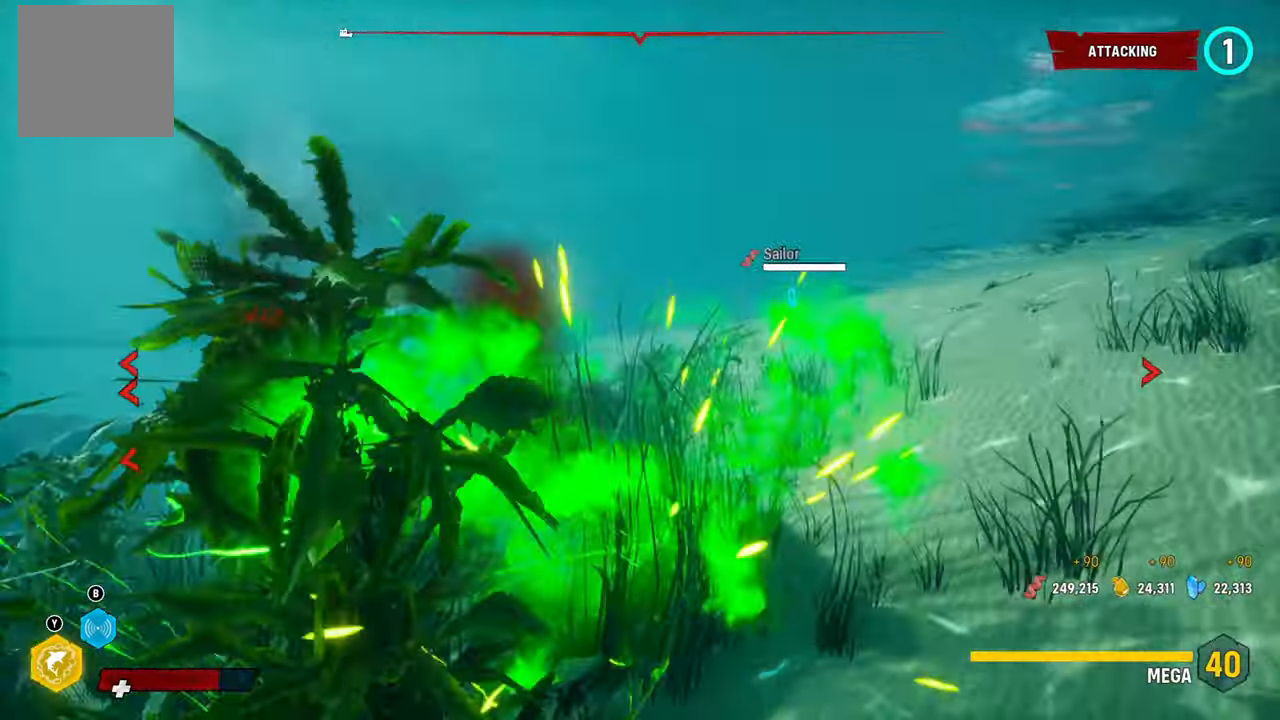
{"buttons": ["L2"], "left_stick": "up-left", "right_stick": "up-left", "events": [[40, "left_stick", "up-left"], [380, "right_stick", "up"], [440, "right_stick", "up-left"]]}
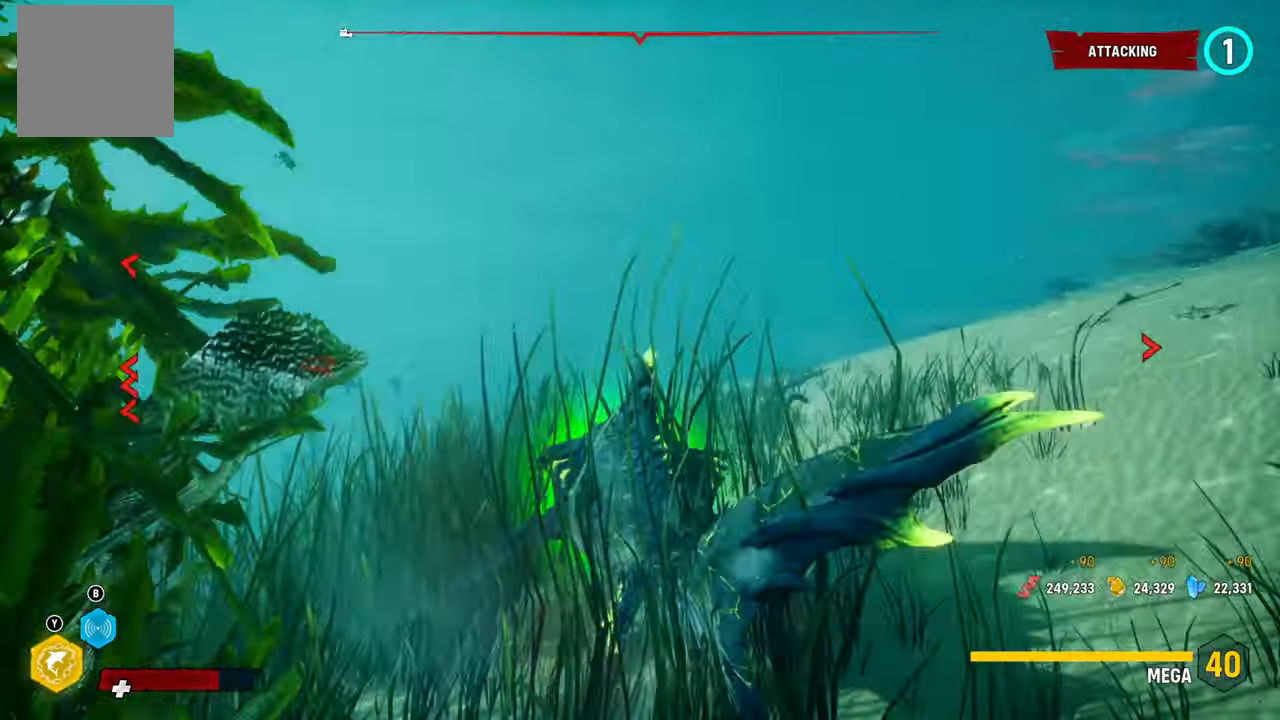
{"buttons": ["L2"], "left_stick": "up-left", "right_stick": "left", "events": [[180, "R1", "down"], [340, "R1", "up"], [360, "right_stick", "left"]]}
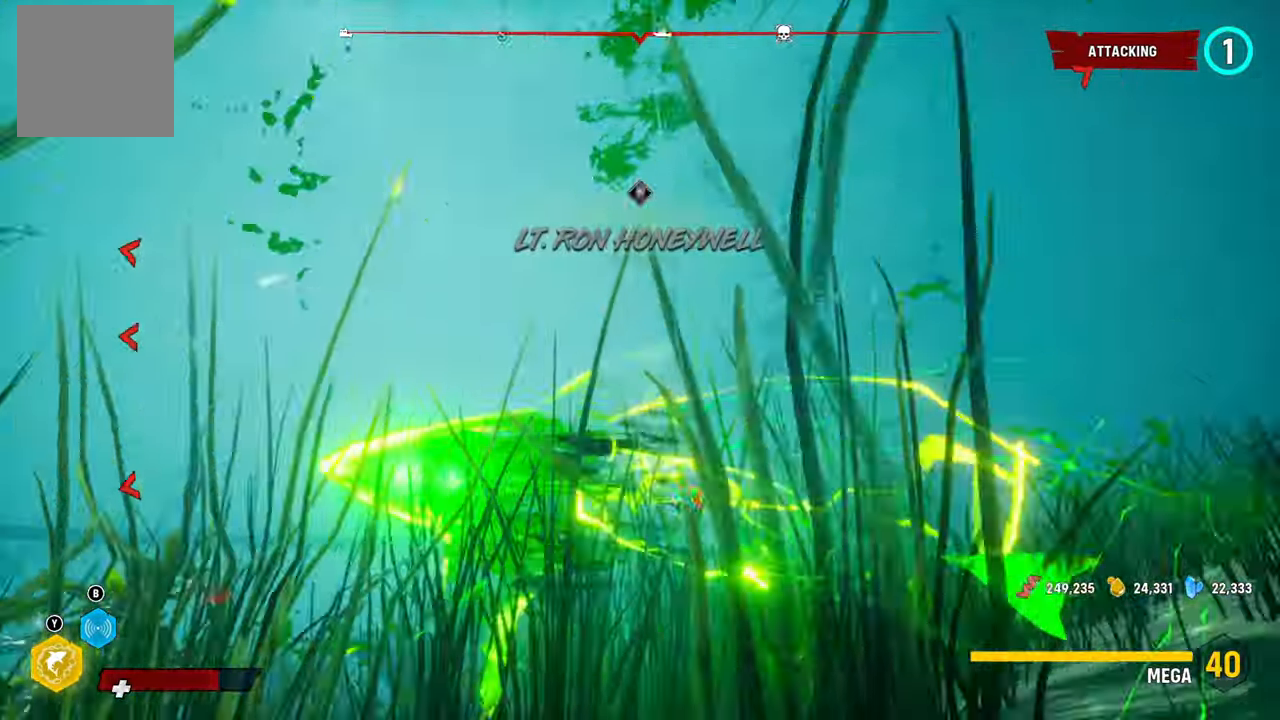
{"buttons": ["L2"], "left_stick": "up-left", "right_stick": "right", "events": [[200, "right_stick", "center"], [440, "right_stick", "right"]]}
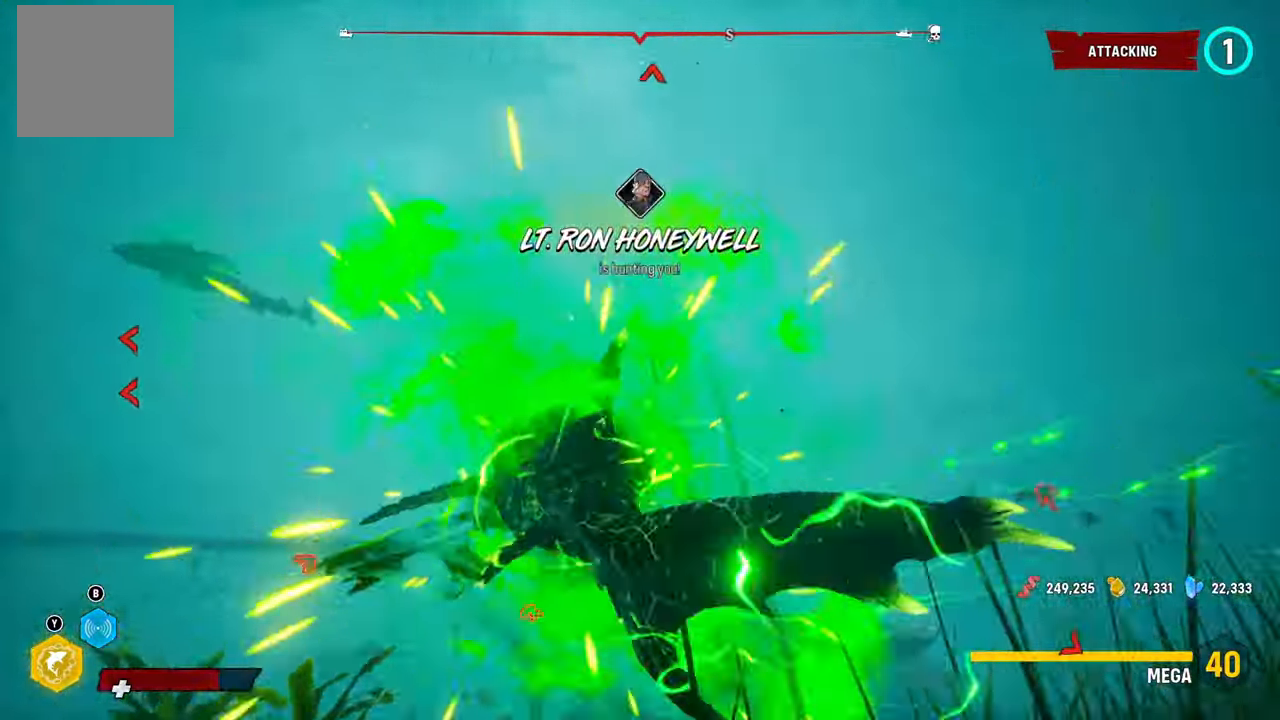
{"buttons": ["L2"], "left_stick": "up-left", "right_stick": "center", "events": [[180, "right_stick", "center"]]}
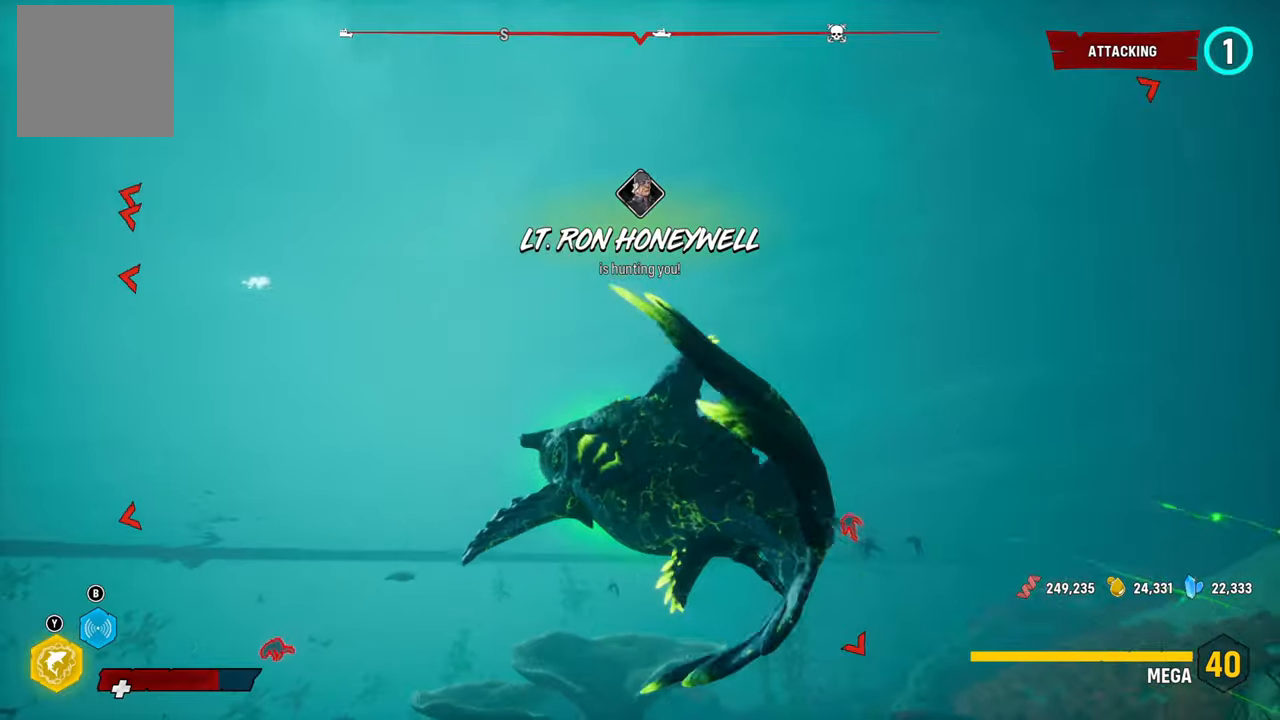
{"buttons": ["L2"], "left_stick": "up-left", "right_stick": "center", "events": [[240, "R1", "down"], [420, "R1", "up"]]}
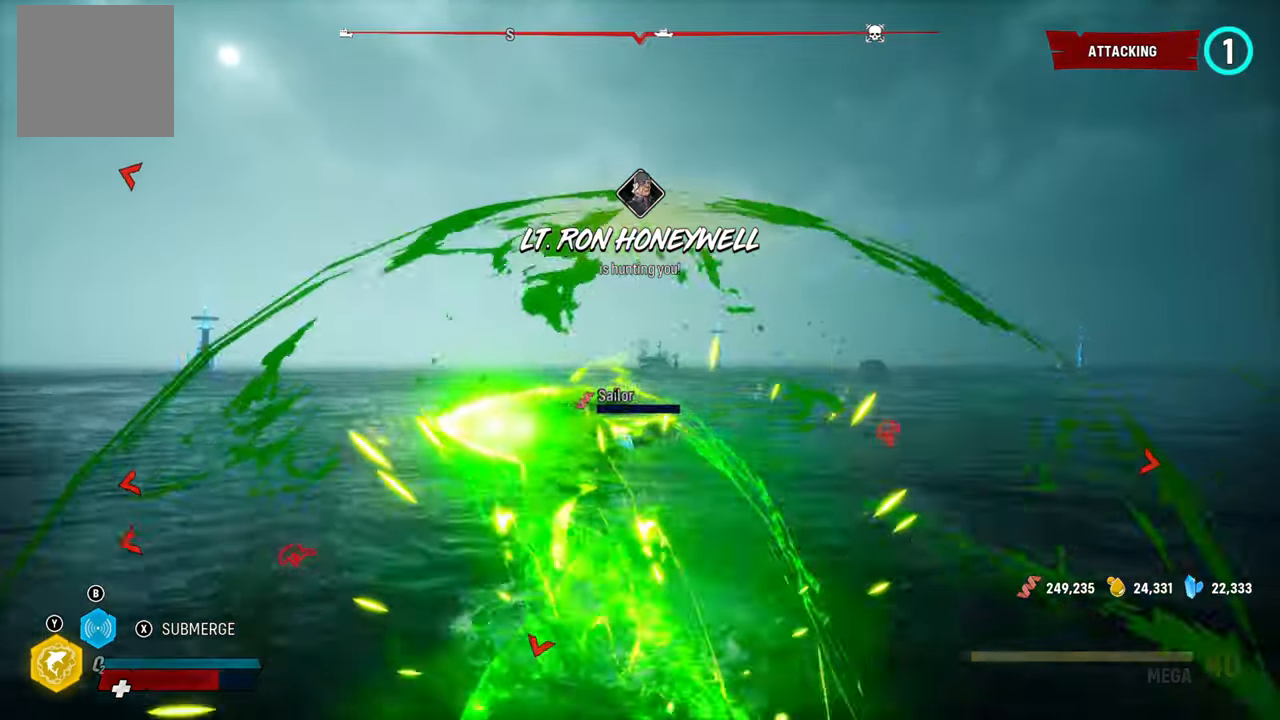
{"buttons": [], "left_stick": "up", "right_stick": "down-right", "events": [[320, "right_stick", "down-right"], [360, "L2", "up"], [460, "left_stick", "up"]]}
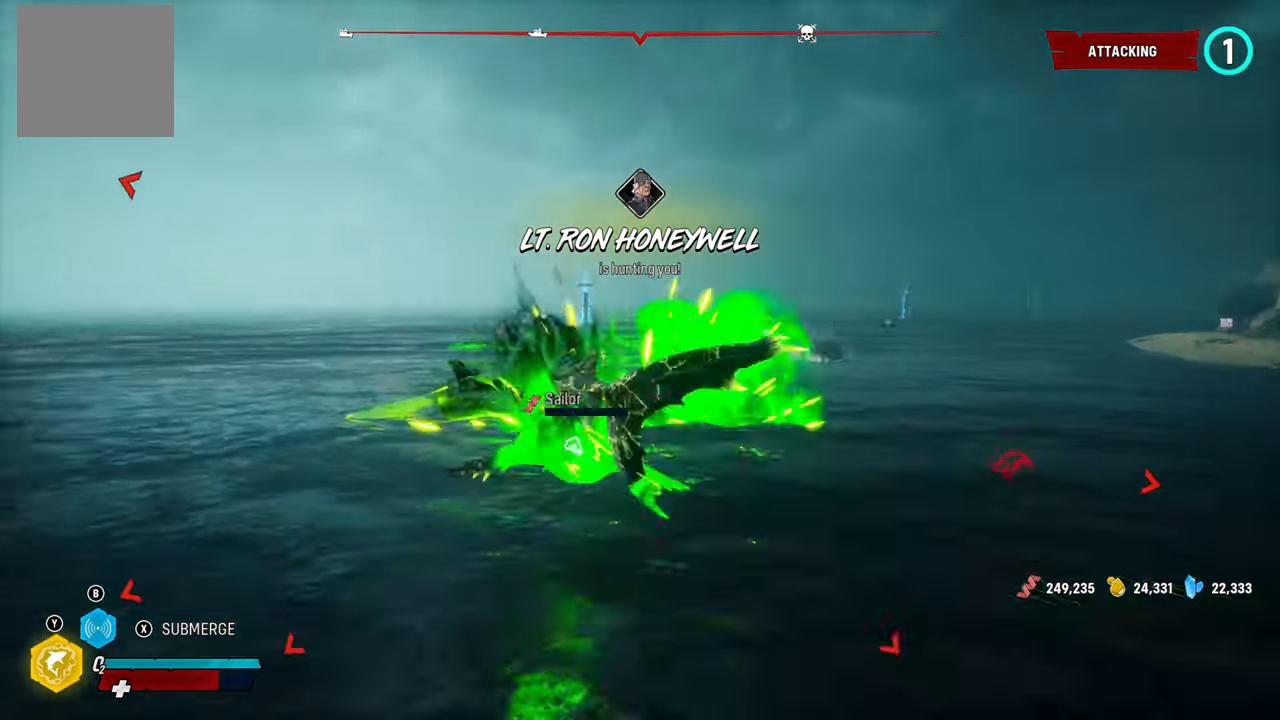
{"buttons": [], "left_stick": "up", "right_stick": "center", "events": [[140, "right_stick", "center"]]}
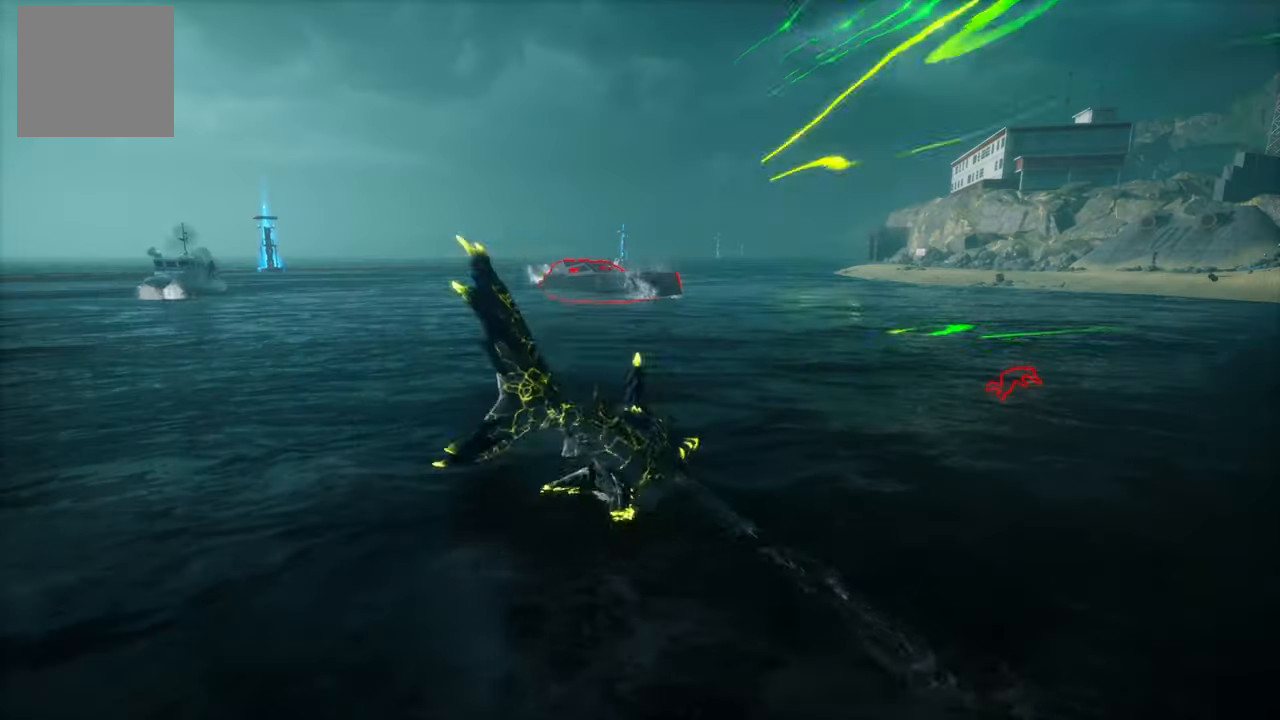
{"buttons": [], "left_stick": "up", "right_stick": "center", "events": []}
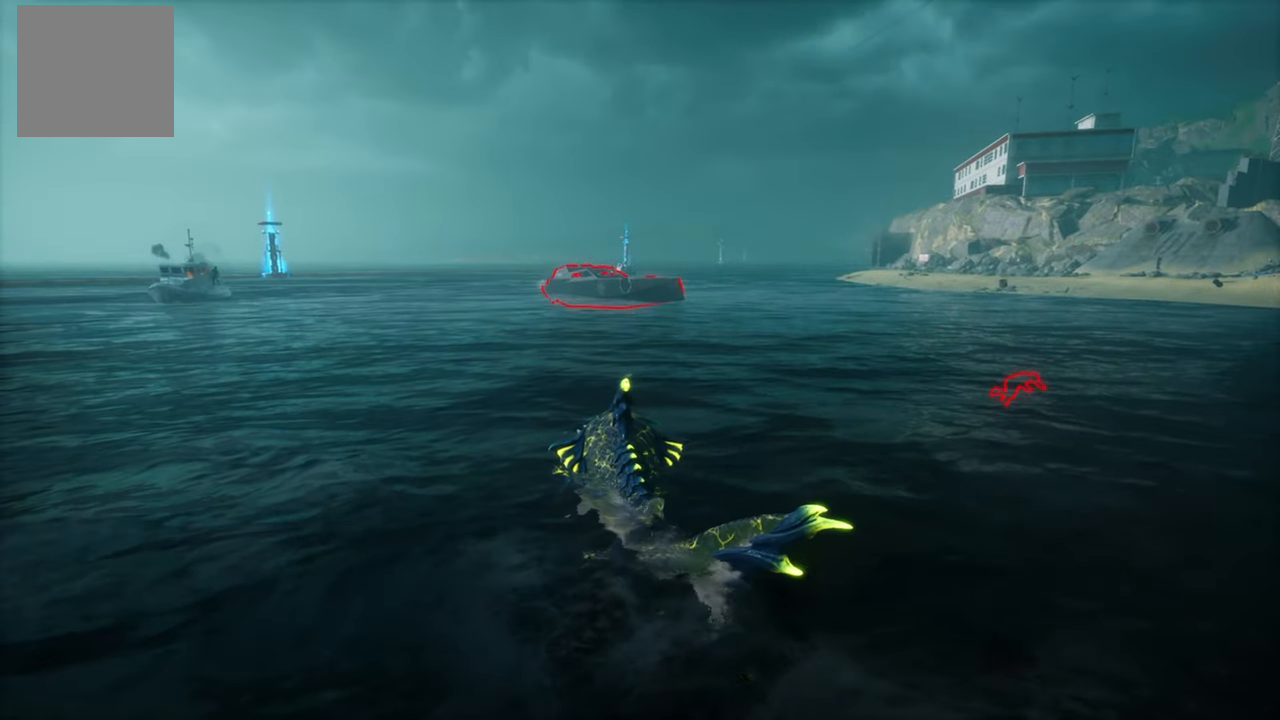
{"buttons": [], "left_stick": "center", "right_stick": "center", "events": [[280, "left_stick", "center"]]}
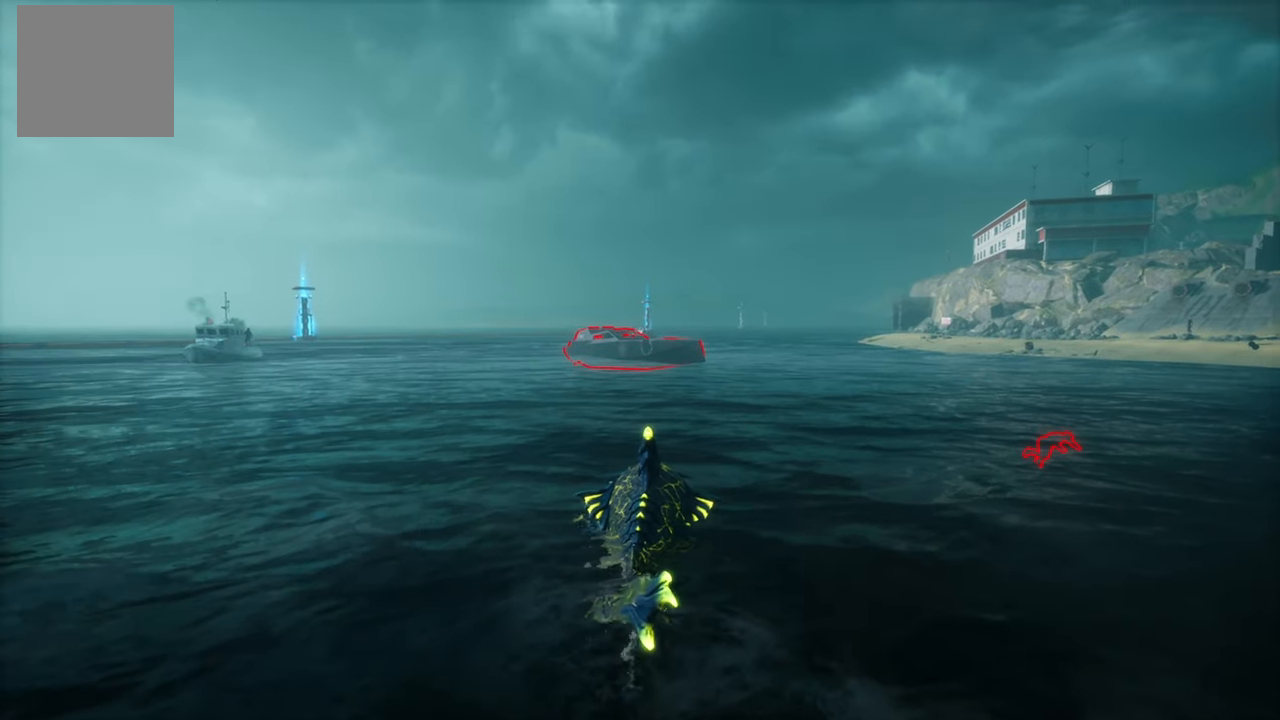
{"buttons": [], "left_stick": "center", "right_stick": "center", "events": []}
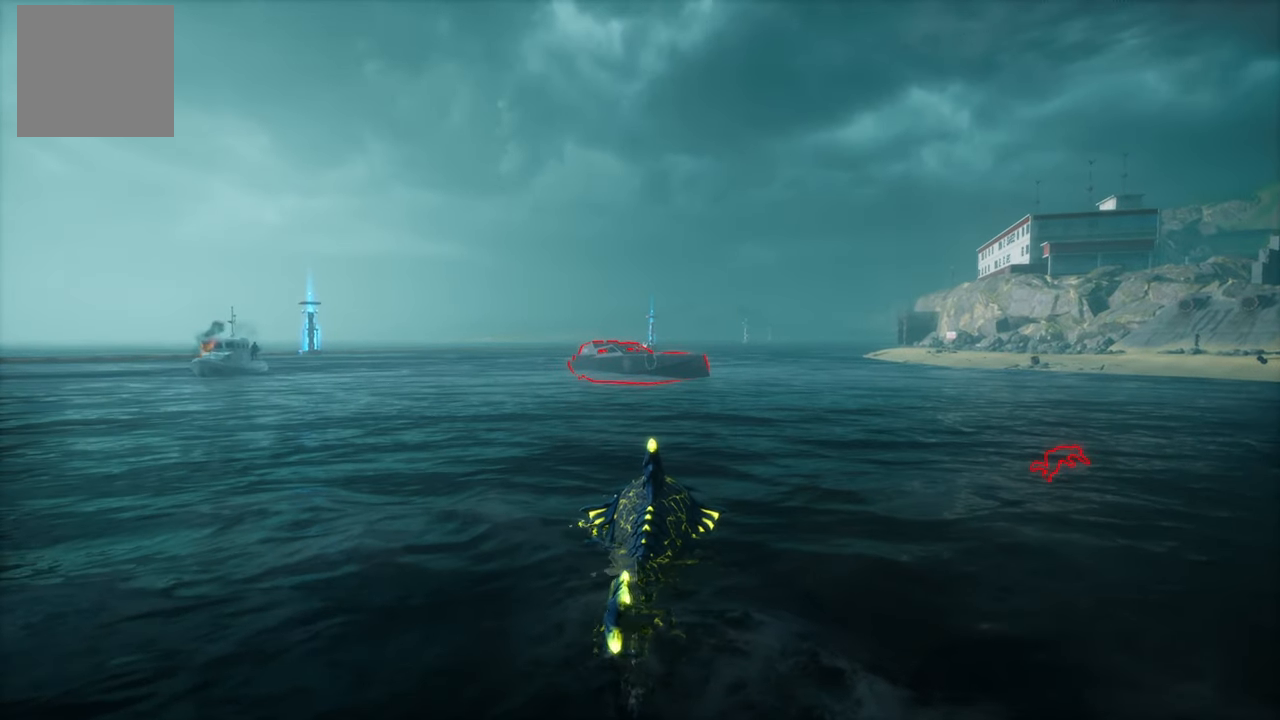
{"buttons": [], "left_stick": "center", "right_stick": "center", "events": []}
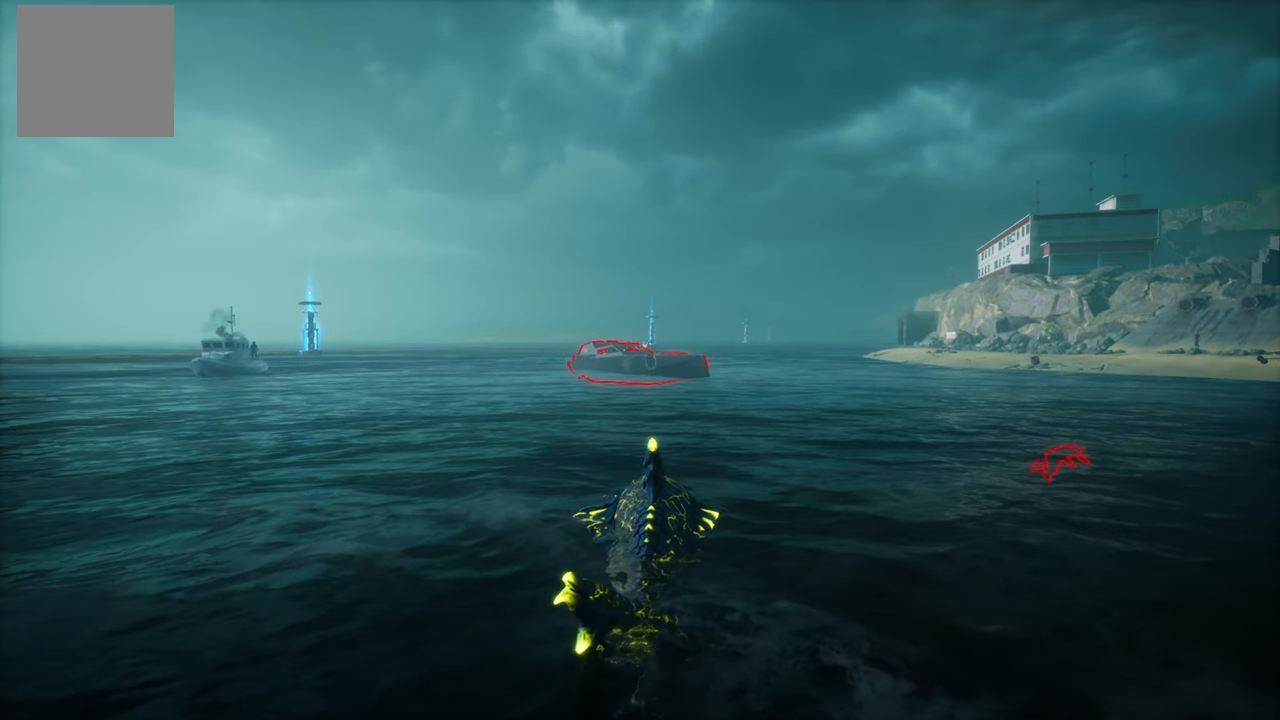
{"buttons": [], "left_stick": "center", "right_stick": "center", "events": [[60, "L2", "down"], [220, "L2", "up"]]}
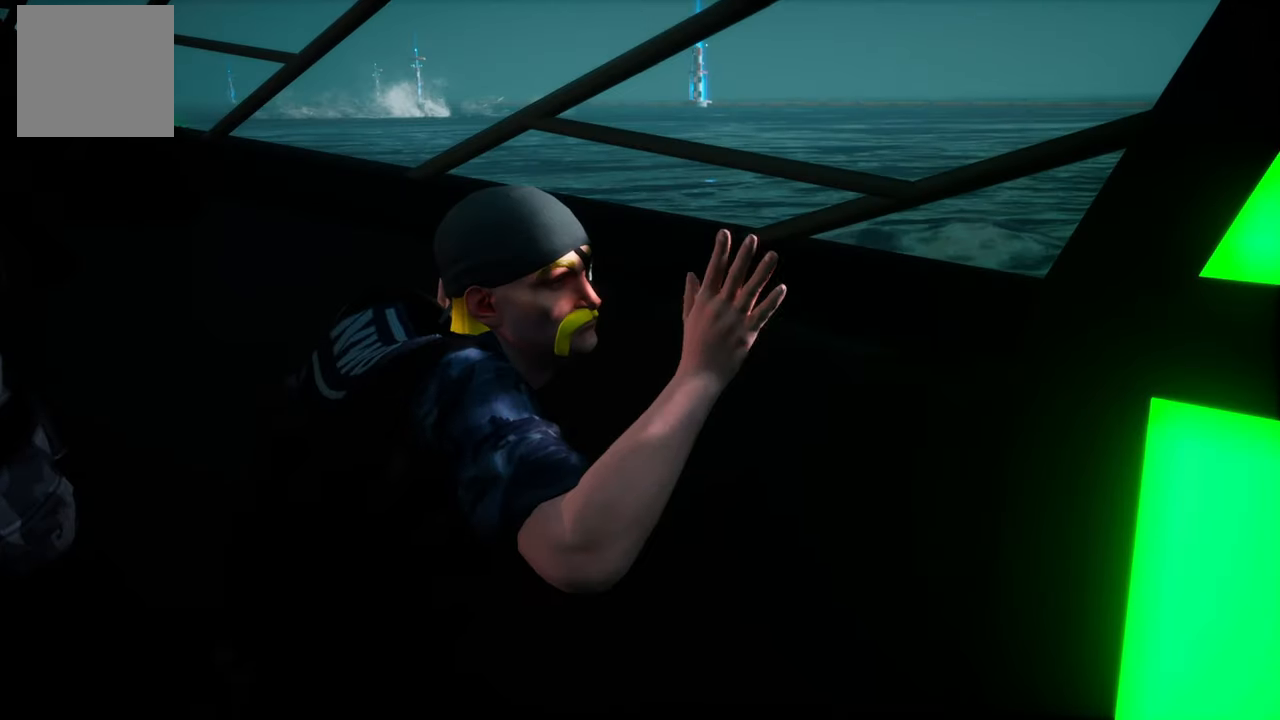
{"buttons": [], "left_stick": "center", "right_stick": "center", "events": []}
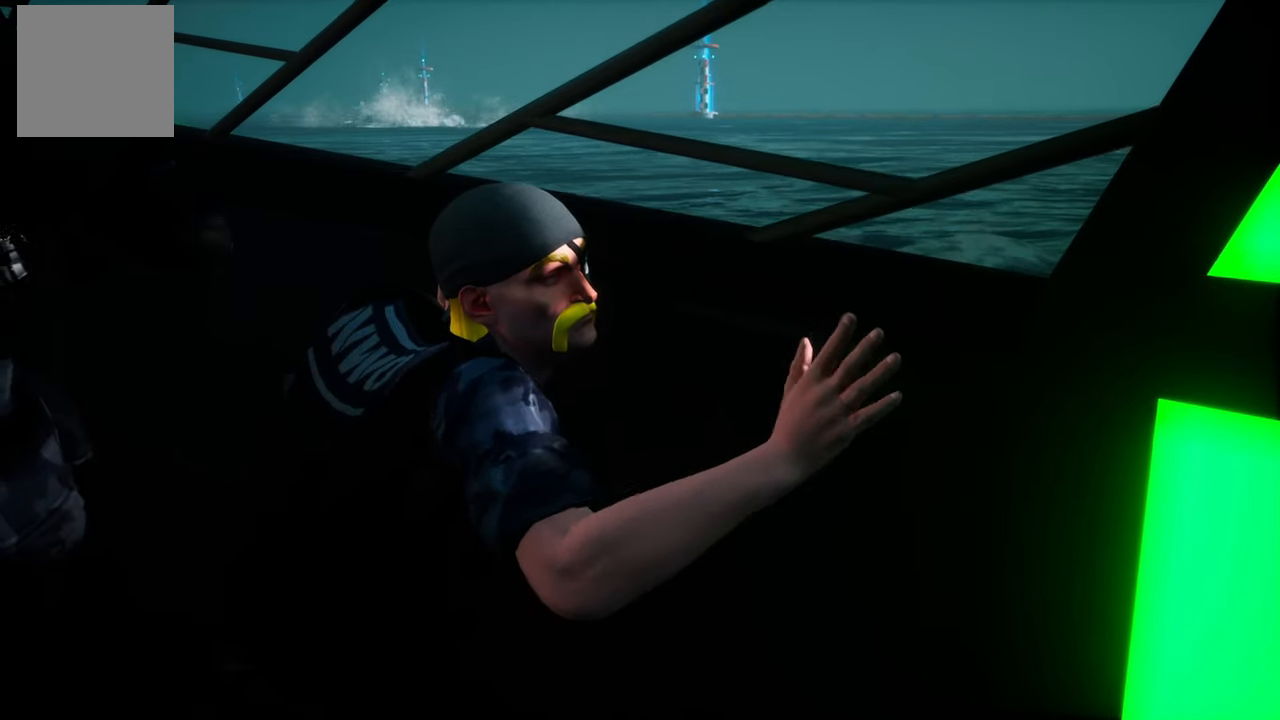
{"buttons": [], "left_stick": "center", "right_stick": "center", "events": []}
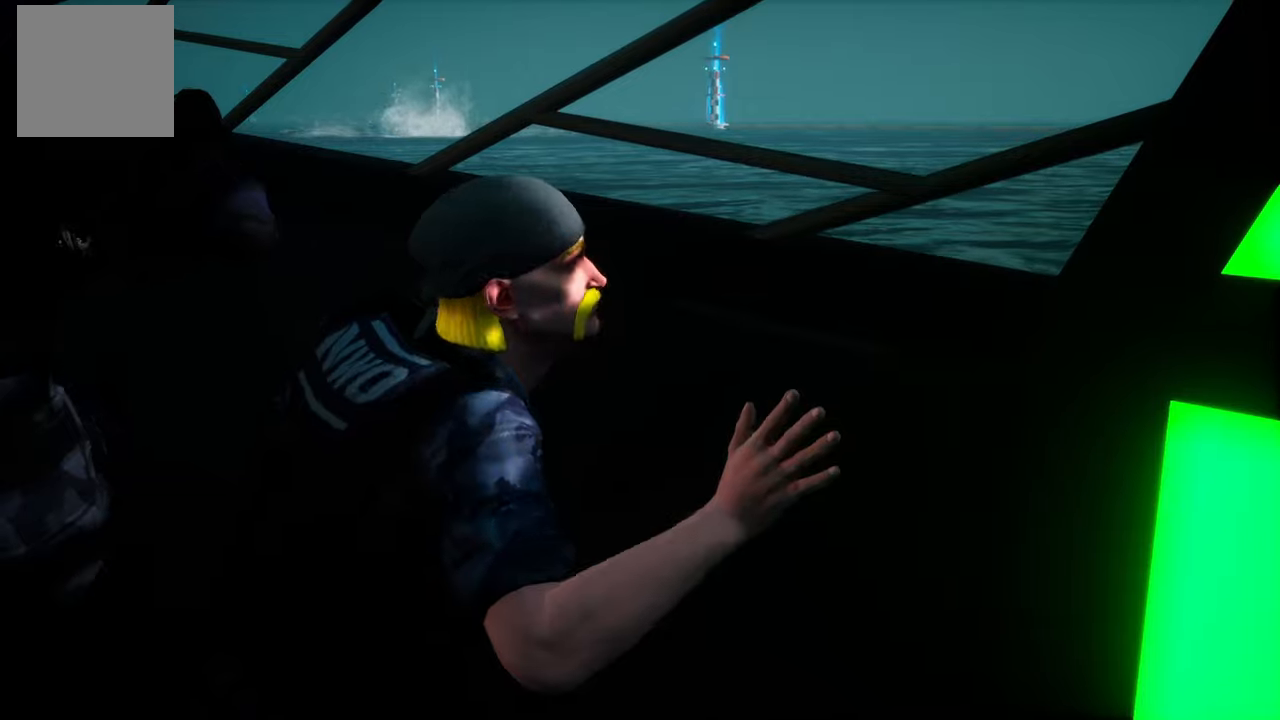
{"buttons": ["L2"], "left_stick": "center", "right_stick": "center", "events": [[120, "L2", "down"]]}
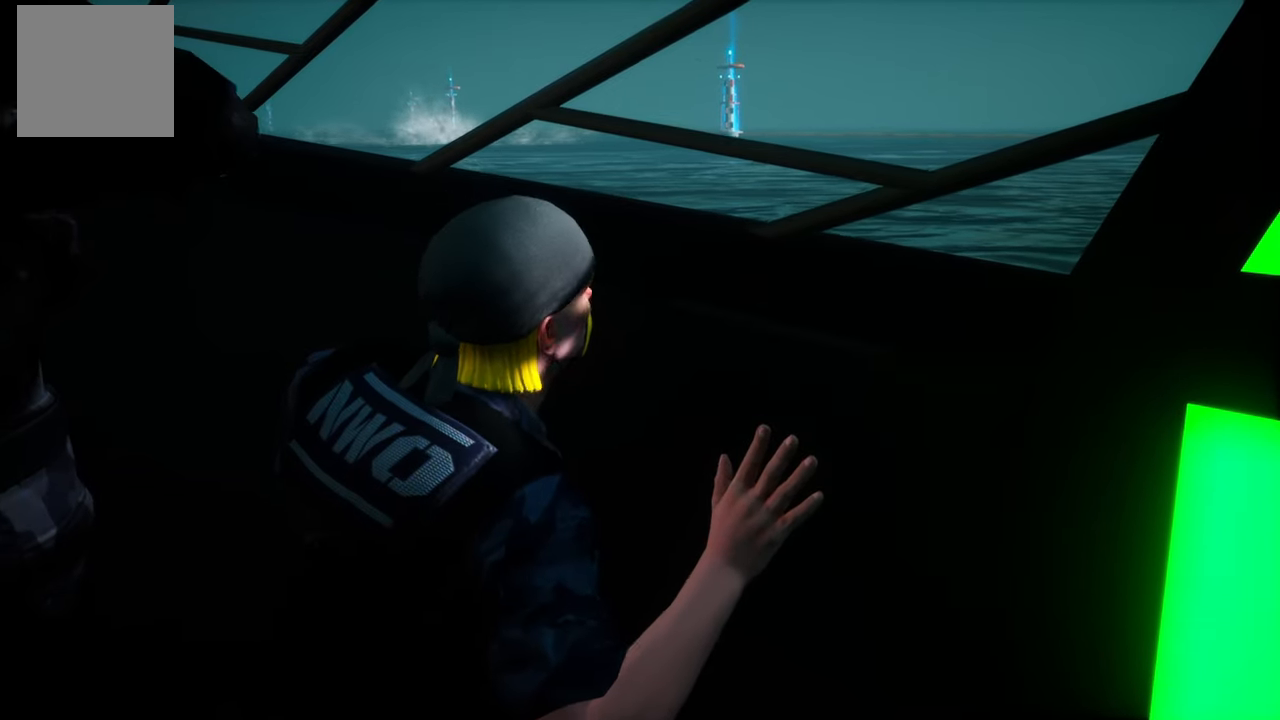
{"buttons": [], "left_stick": "center", "right_stick": "center", "events": [[120, "L2", "up"]]}